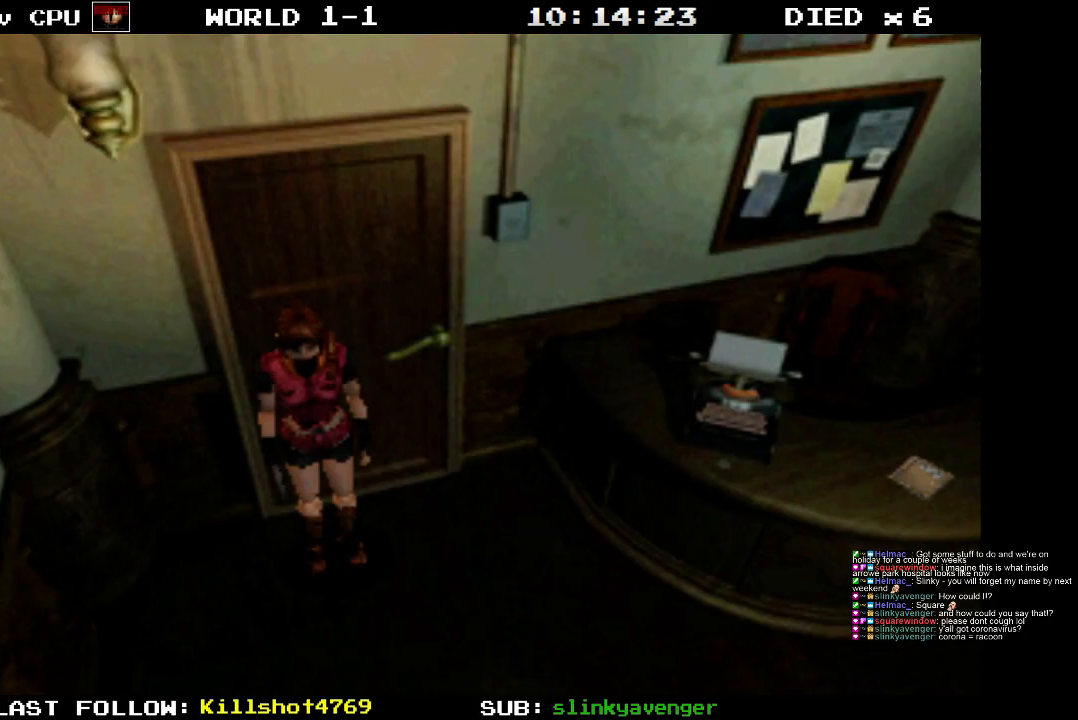
Gameplay with a controller (PlayStation layout); each line is a JSON object with the inputs held at the frame after it. "events" lists button and stick changes between this image and that frame as [ms after this image, input, new state], when the widget could be followed in between. Not read: L3 R3 left_stick right_stick.
{"buttons": [], "events": [[17, "DPAD_LEFT", "down"], [283, "DPAD_LEFT", "up"]]}
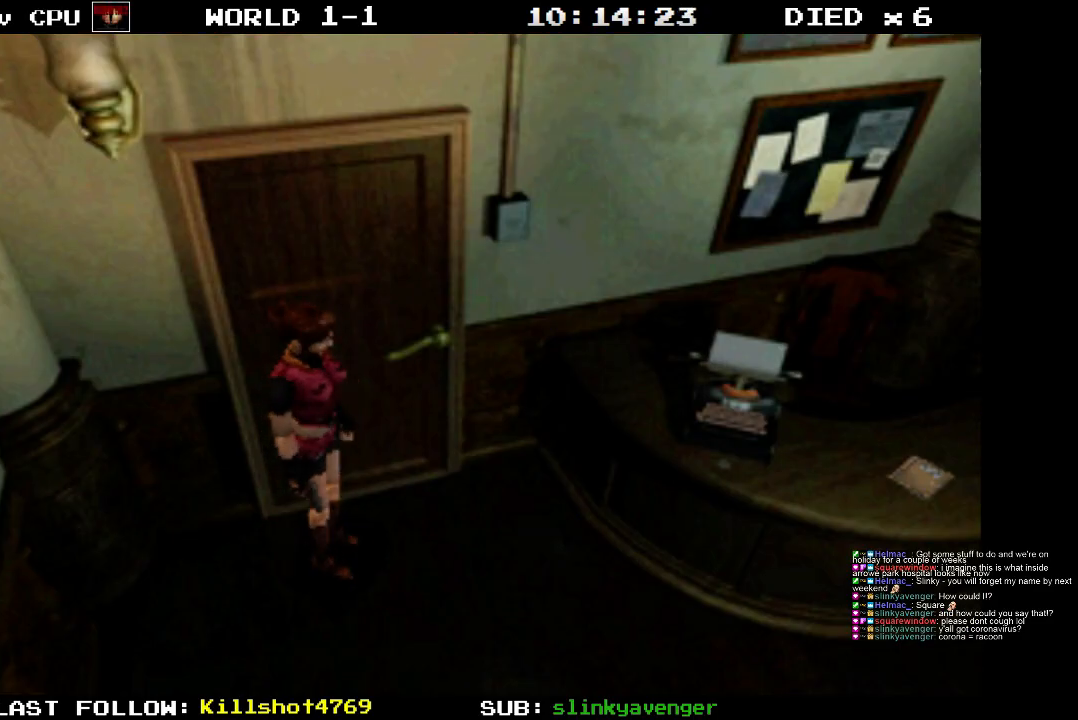
{"buttons": ["DPAD_UP"], "events": [[83, "DPAD_UP", "down"]]}
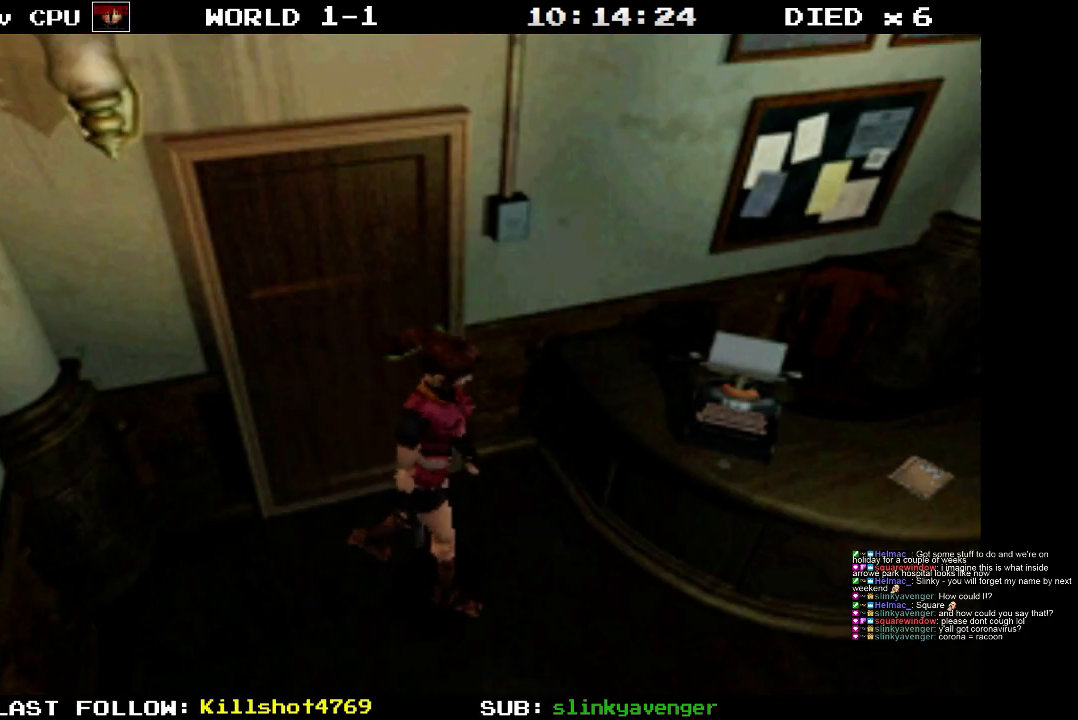
{"buttons": ["DPAD_UP"], "events": []}
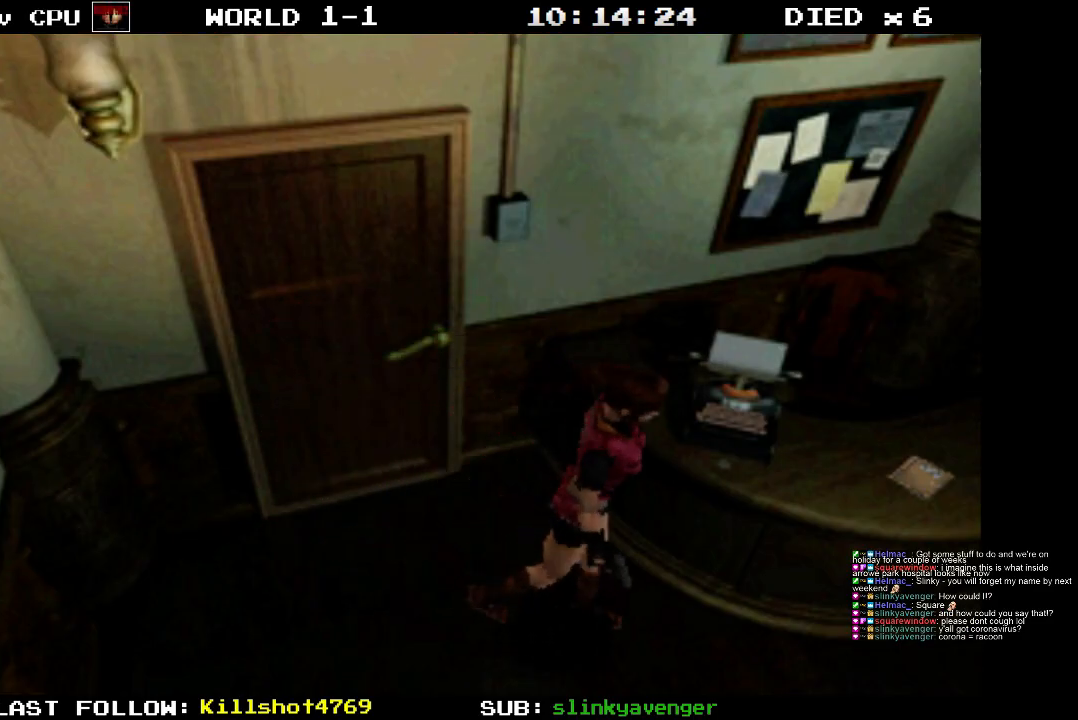
{"buttons": ["CROSS", "DPAD_UP", "DPAD_LEFT"], "events": [[167, "DPAD_LEFT", "down"], [350, "CROSS", "down"]]}
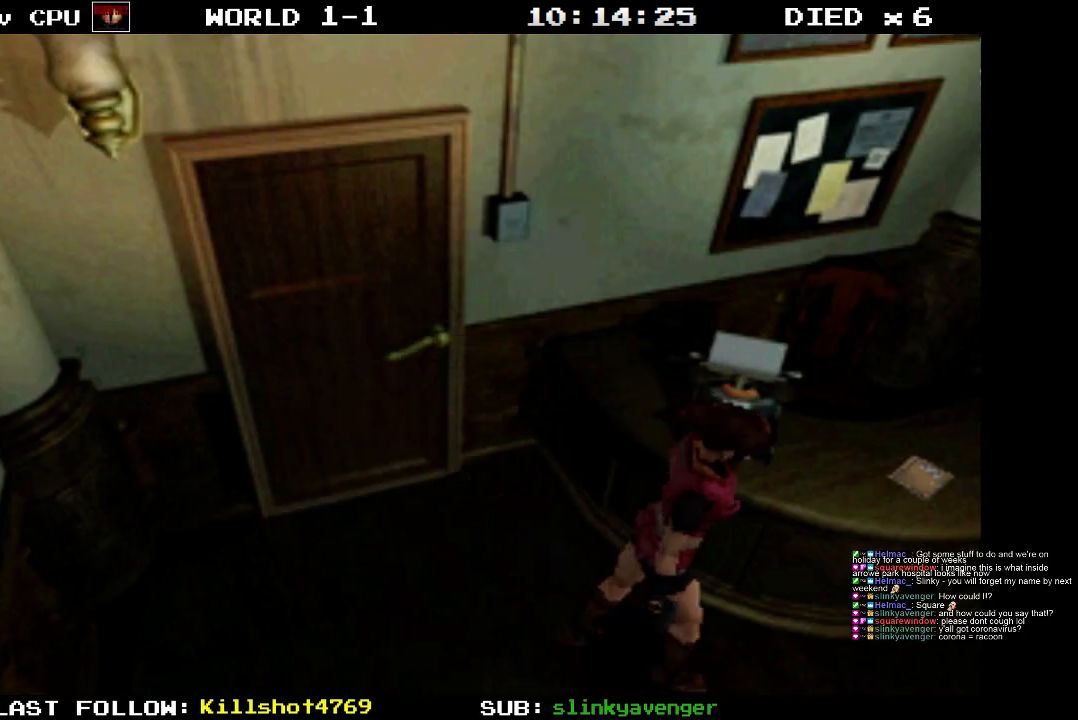
{"buttons": ["CROSS"], "events": [[133, "DPAD_LEFT", "up"], [133, "DPAD_UP", "up"]]}
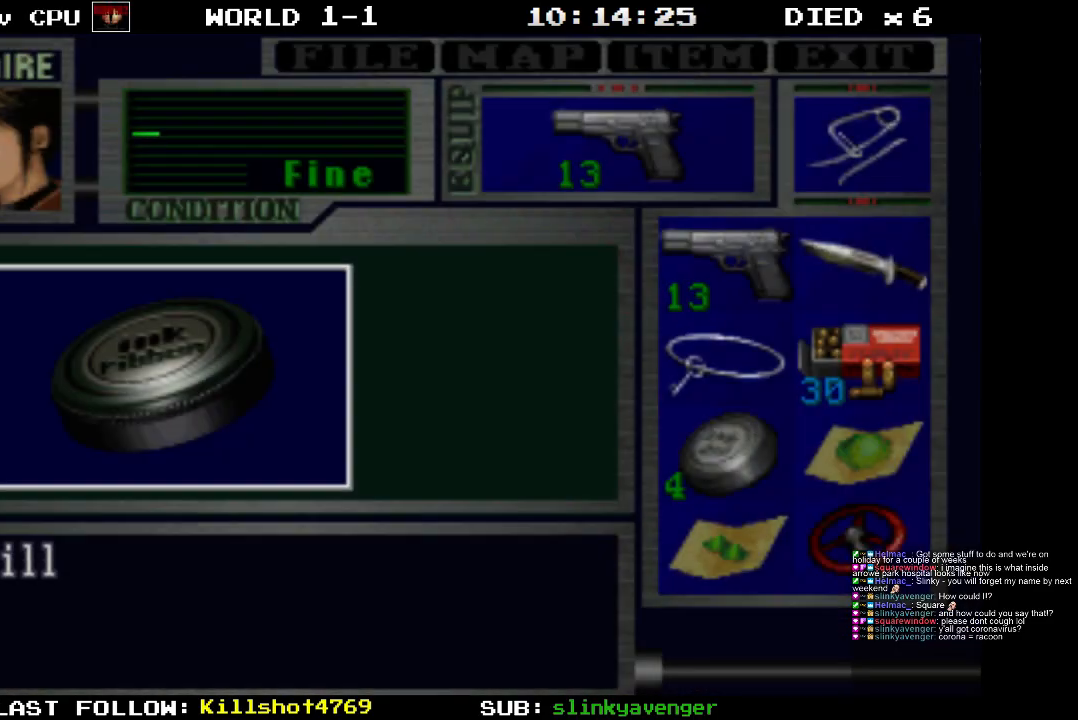
{"buttons": ["CROSS"], "events": [[383, "CROSS", "up"], [433, "CROSS", "down"]]}
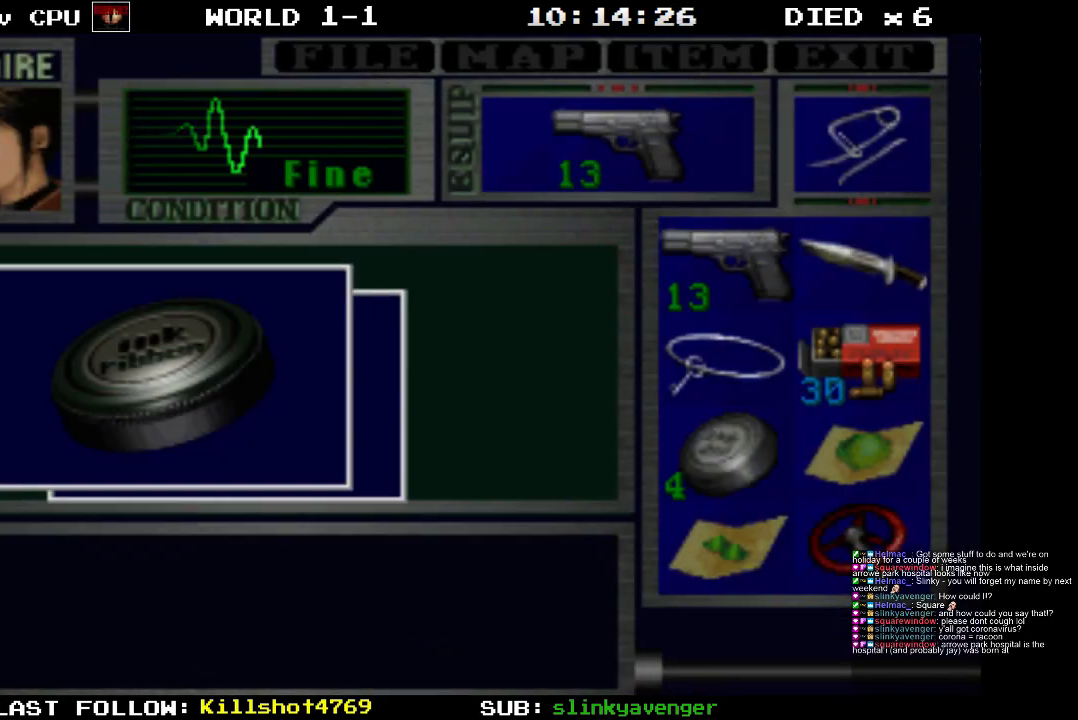
{"buttons": ["CROSS"], "events": []}
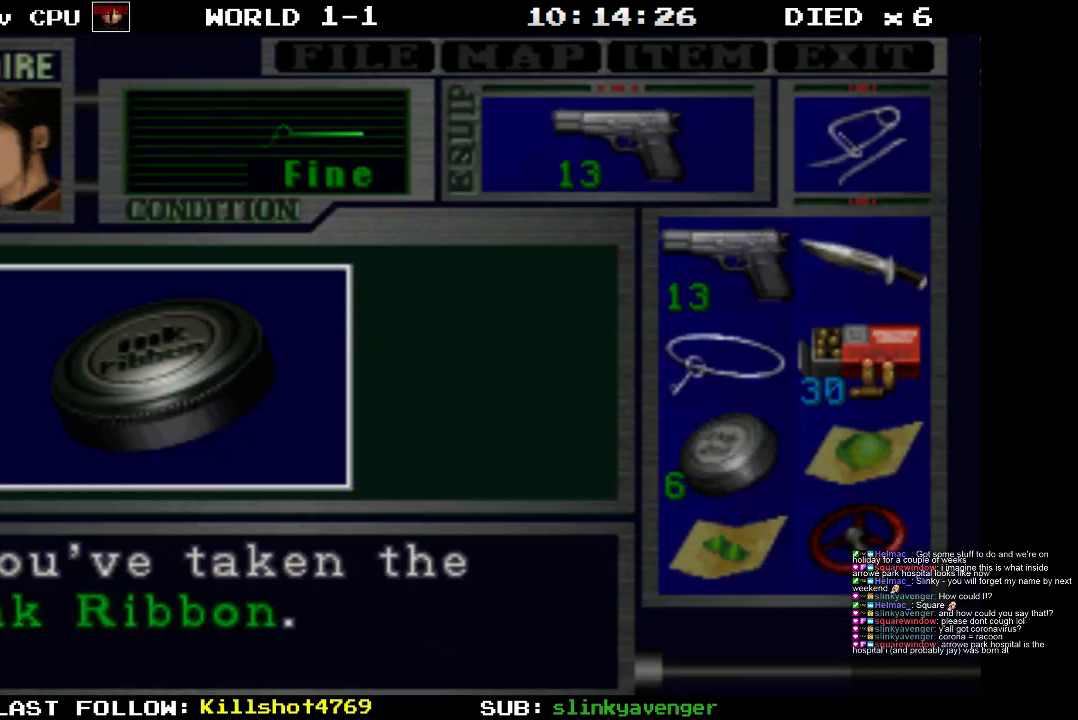
{"buttons": [], "events": [[100, "CROSS", "up"], [217, "CROSS", "down"], [367, "CROSS", "up"]]}
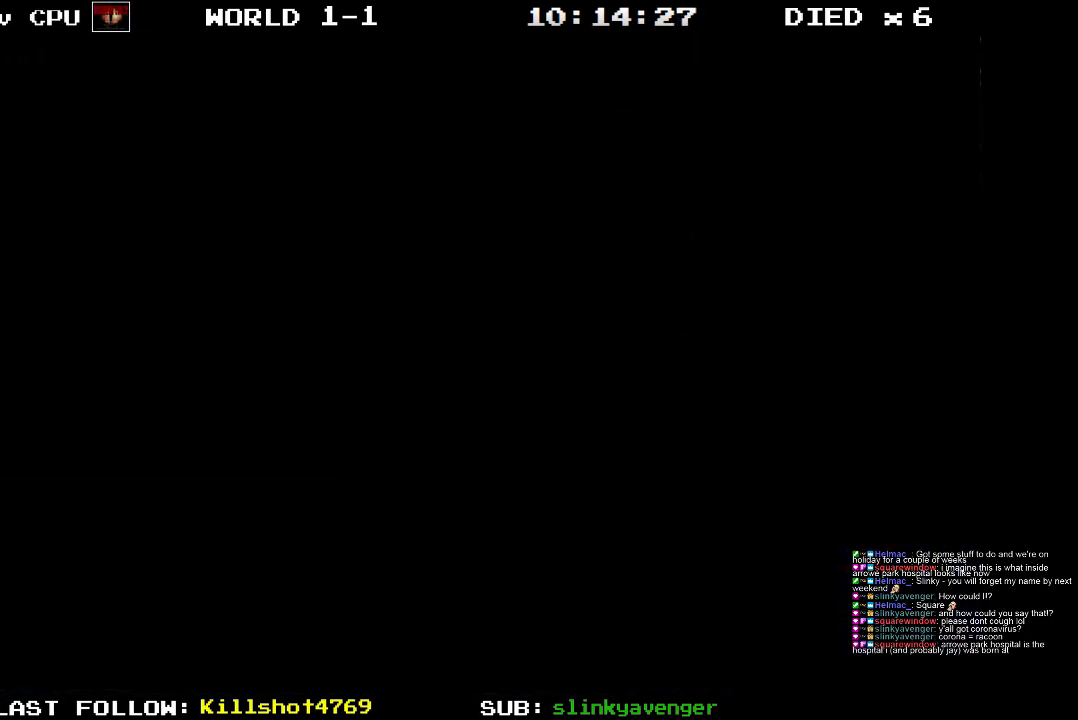
{"buttons": [], "events": []}
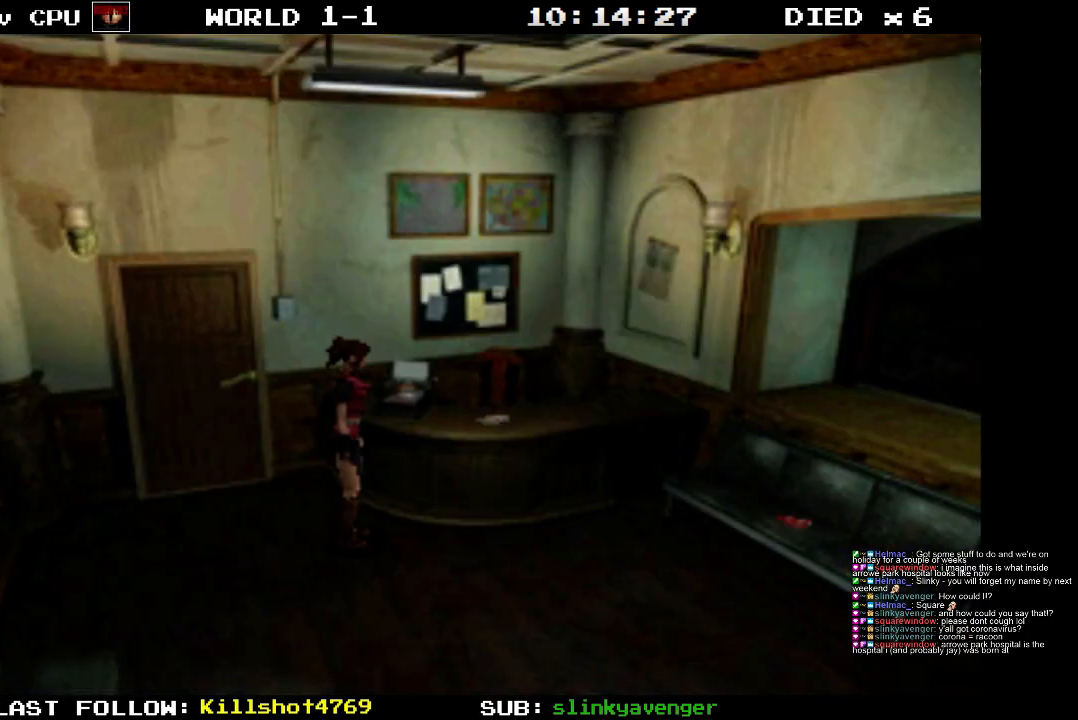
{"buttons": ["DPAD_UP"], "events": [[417, "DPAD_UP", "down"]]}
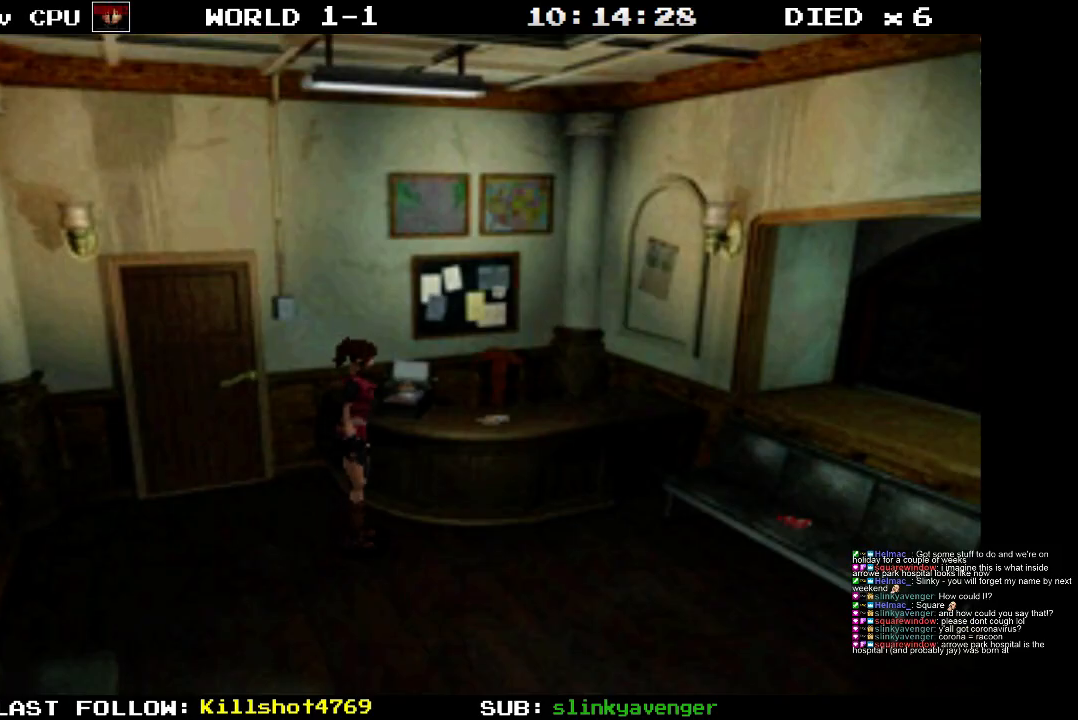
{"buttons": ["DPAD_UP"], "events": [[350, "DPAD_LEFT", "down"], [500, "DPAD_LEFT", "up"]]}
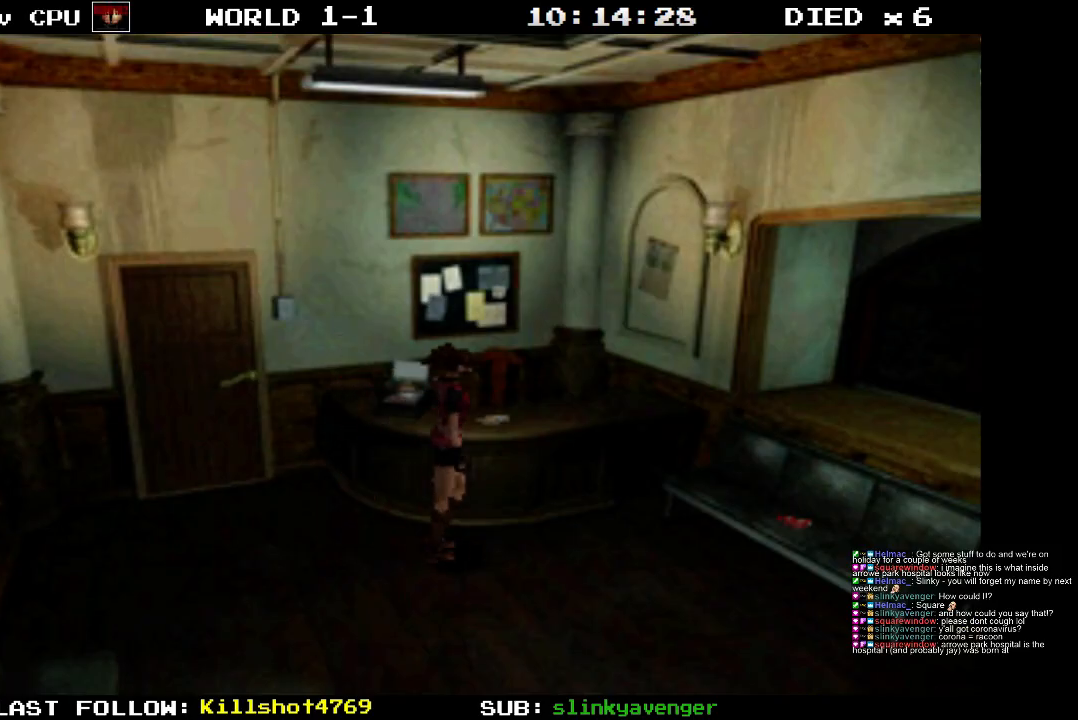
{"buttons": [], "events": [[50, "DPAD_UP", "up"]]}
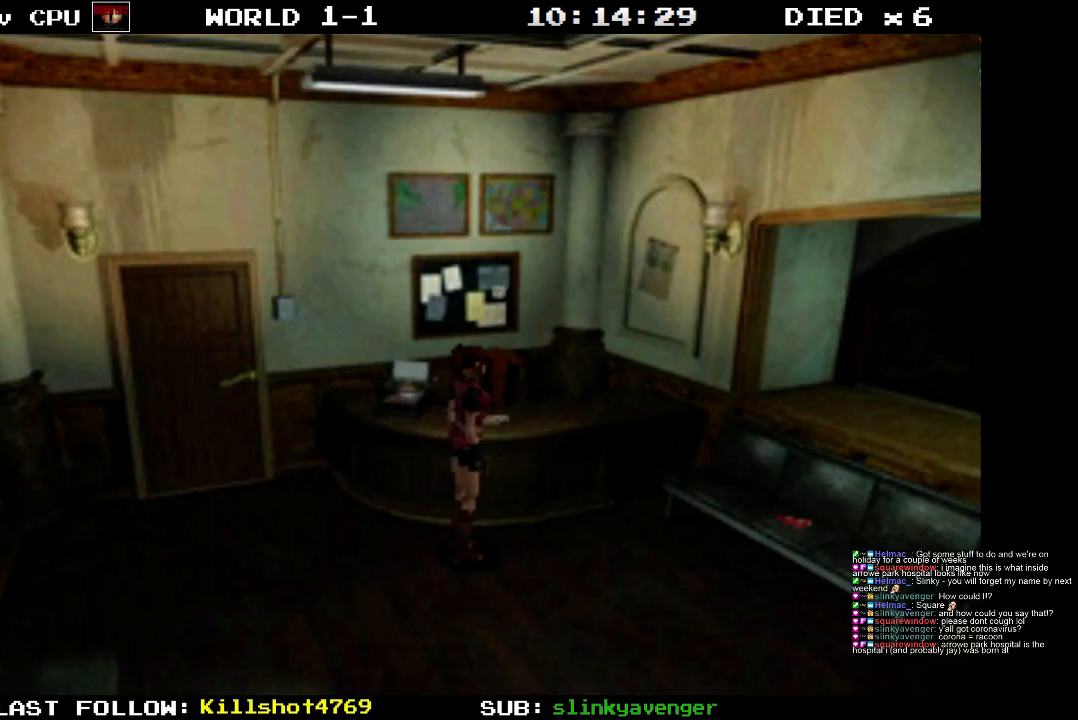
{"buttons": ["DPAD_UP", "DPAD_LEFT"], "events": [[450, "DPAD_UP", "down"], [483, "DPAD_LEFT", "down"]]}
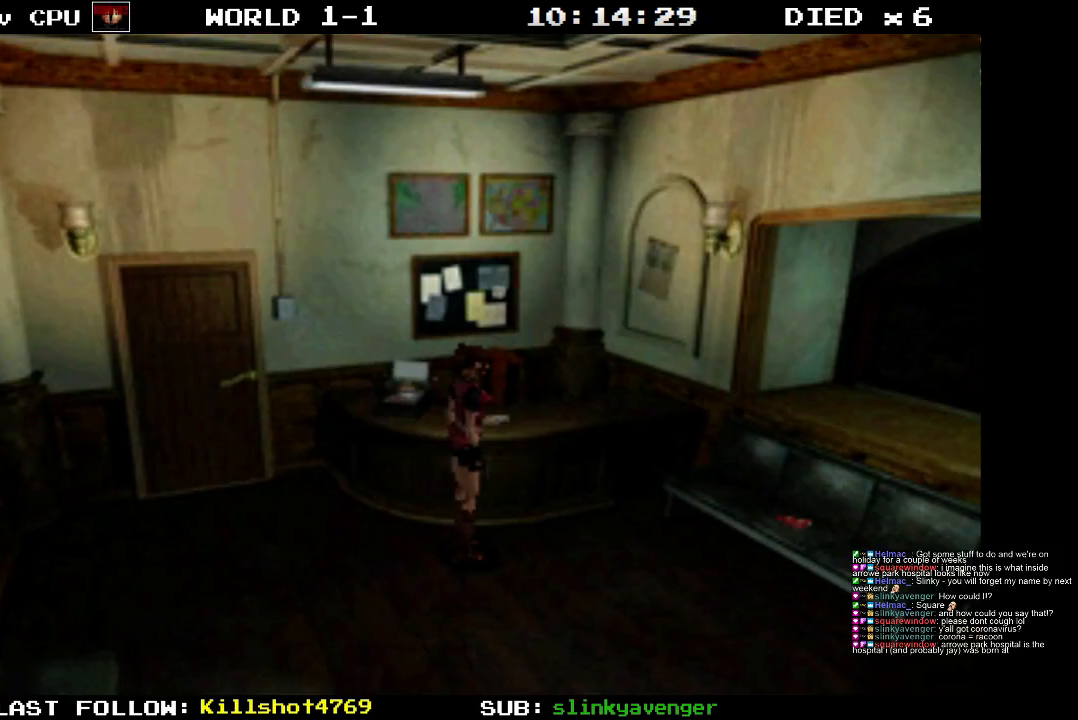
{"buttons": ["DPAD_LEFT"], "events": [[267, "DPAD_LEFT", "up"], [383, "DPAD_LEFT", "down"], [450, "DPAD_UP", "up"]]}
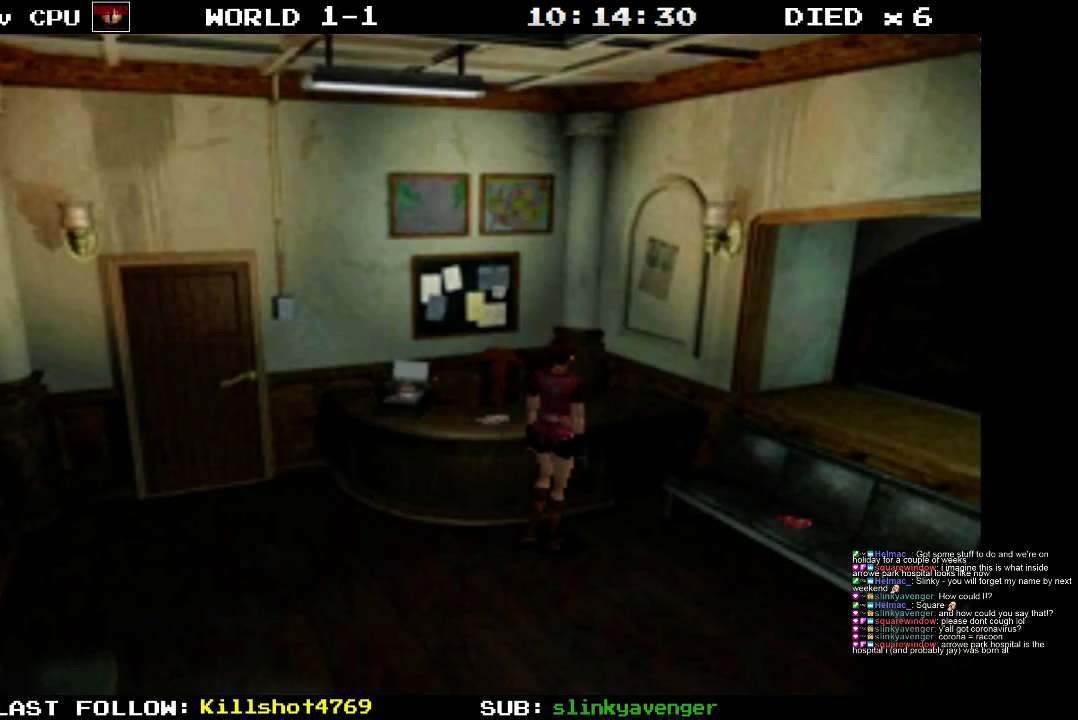
{"buttons": ["CROSS"], "events": [[233, "DPAD_UP", "down"], [267, "DPAD_LEFT", "up"], [300, "CROSS", "down"], [350, "DPAD_RIGHT", "down"], [417, "DPAD_RIGHT", "up"], [450, "DPAD_UP", "up"]]}
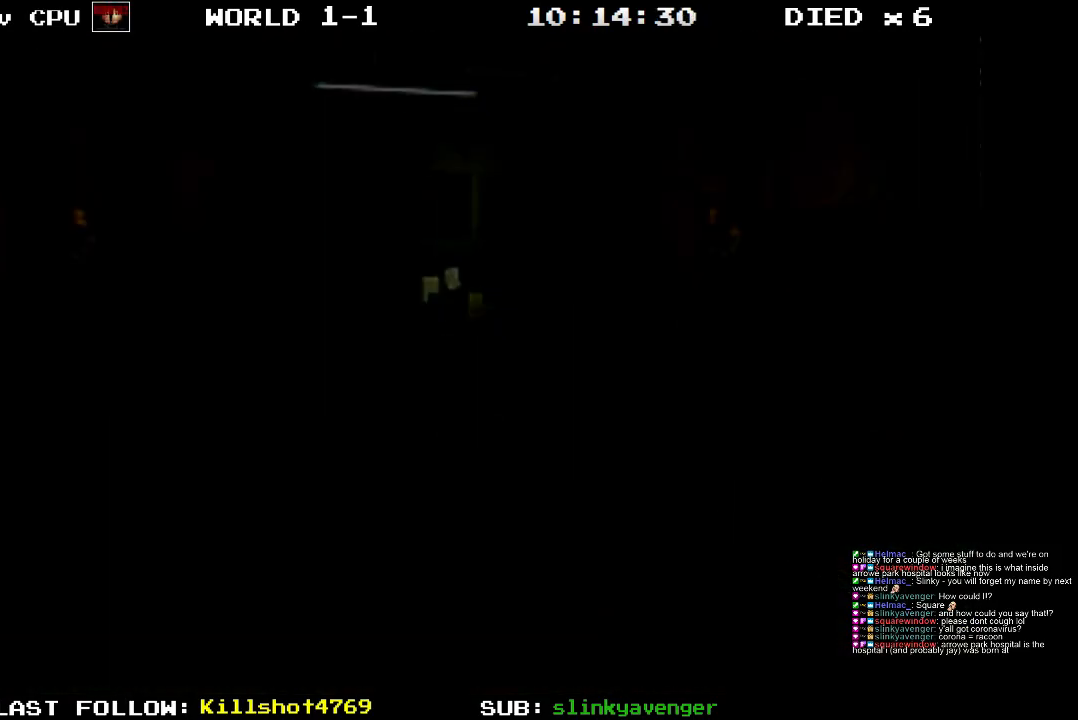
{"buttons": ["CROSS"], "events": []}
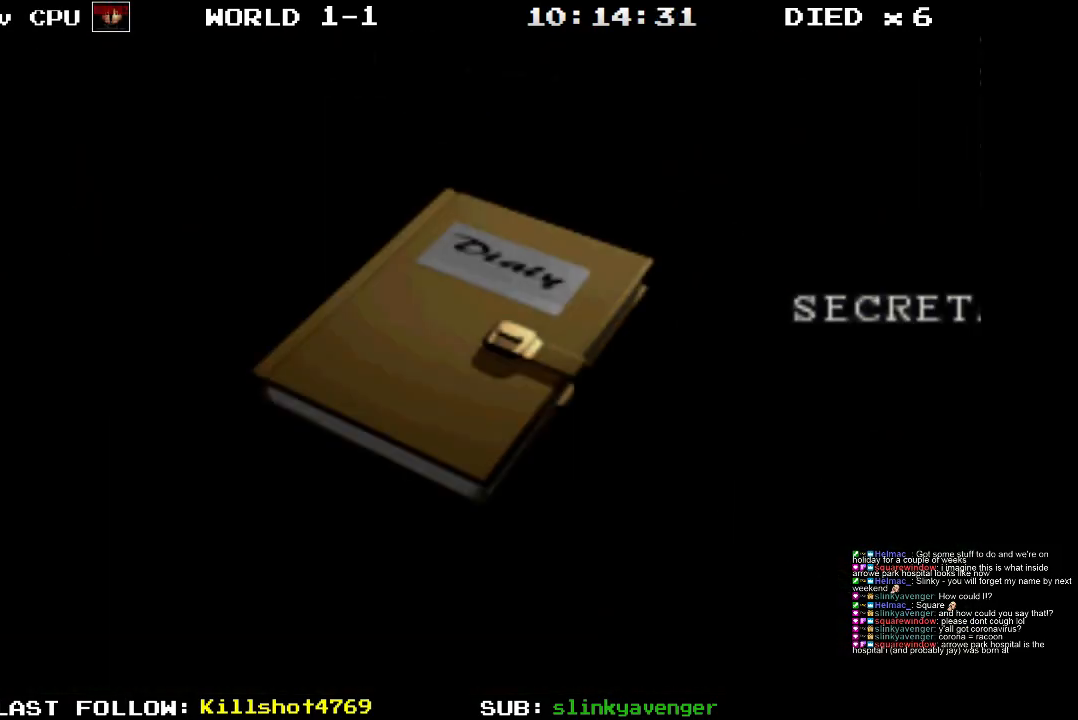
{"buttons": [], "events": [[483, "CROSS", "up"]]}